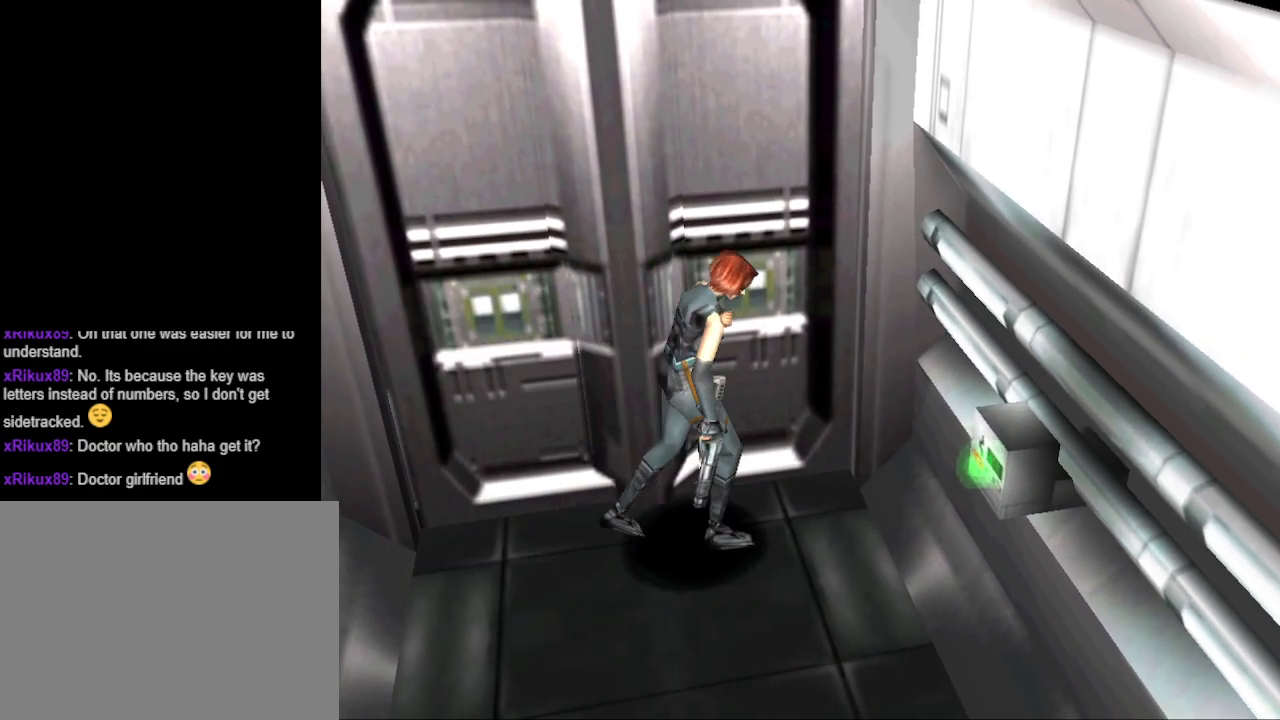
Gameplay with a controller (PlayStation layout); each line is a JSON object with the inputs held at the frame after it. "events" lists button and stick changes between this image and that frame as [ms after this image, input, new state], when the widget could be followed in between. Not read: left_stick right_stick.
{"buttons": ["CIRCLE", "DPAD_UP"], "events": [[467, "DPAD_RIGHT", "up"]]}
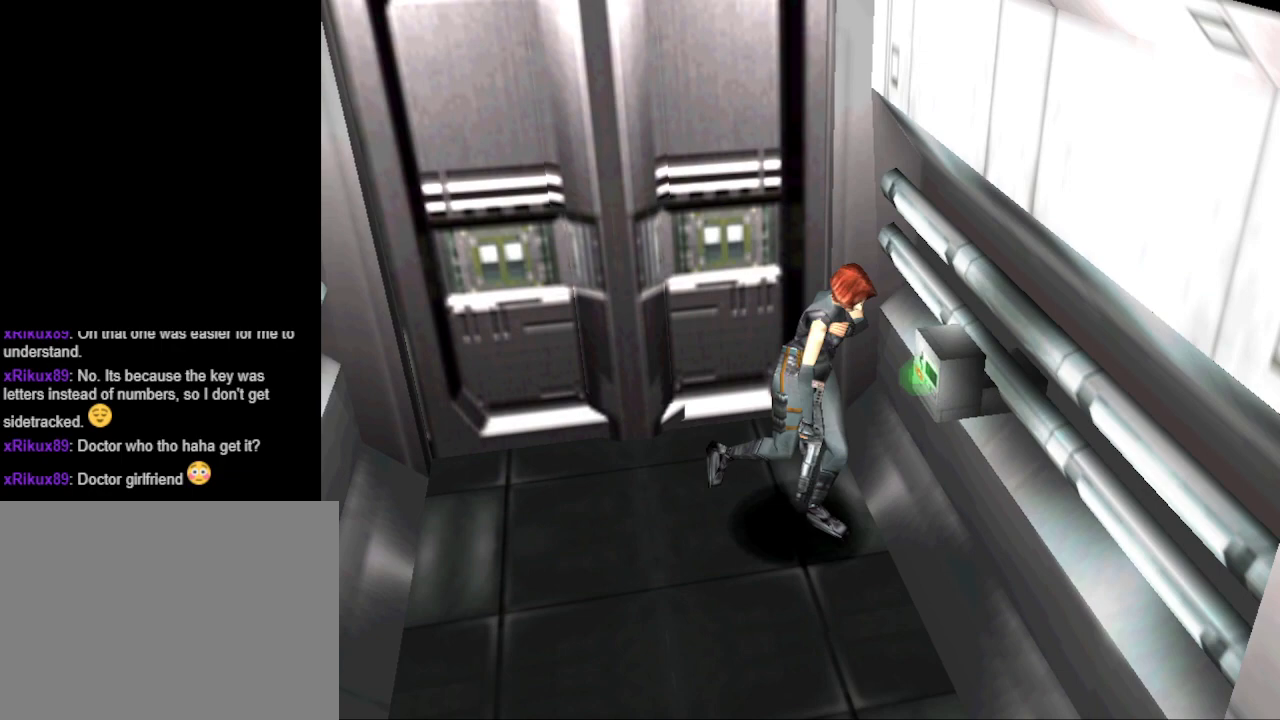
{"buttons": [], "events": [[67, "CIRCLE", "up"], [167, "DPAD_LEFT", "down"], [333, "DPAD_UP", "up"], [400, "DPAD_LEFT", "up"]]}
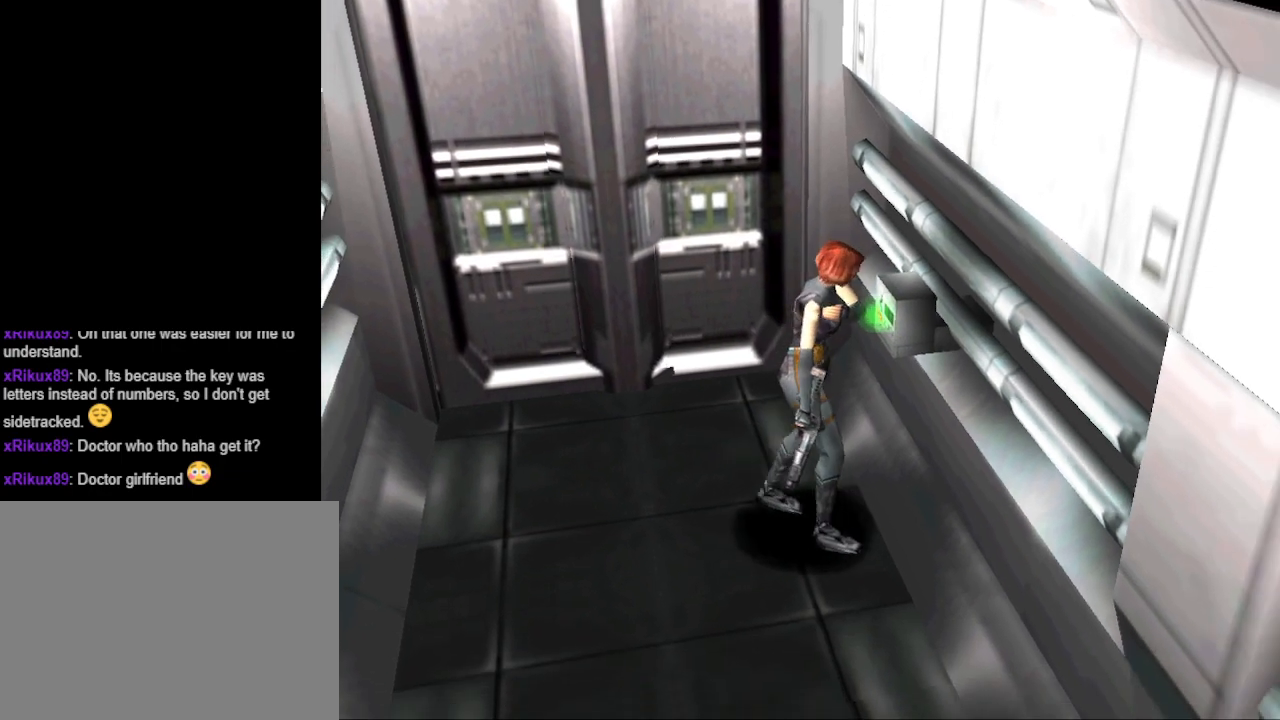
{"buttons": [], "events": [[167, "R1", "down"], [200, "R1", "up"]]}
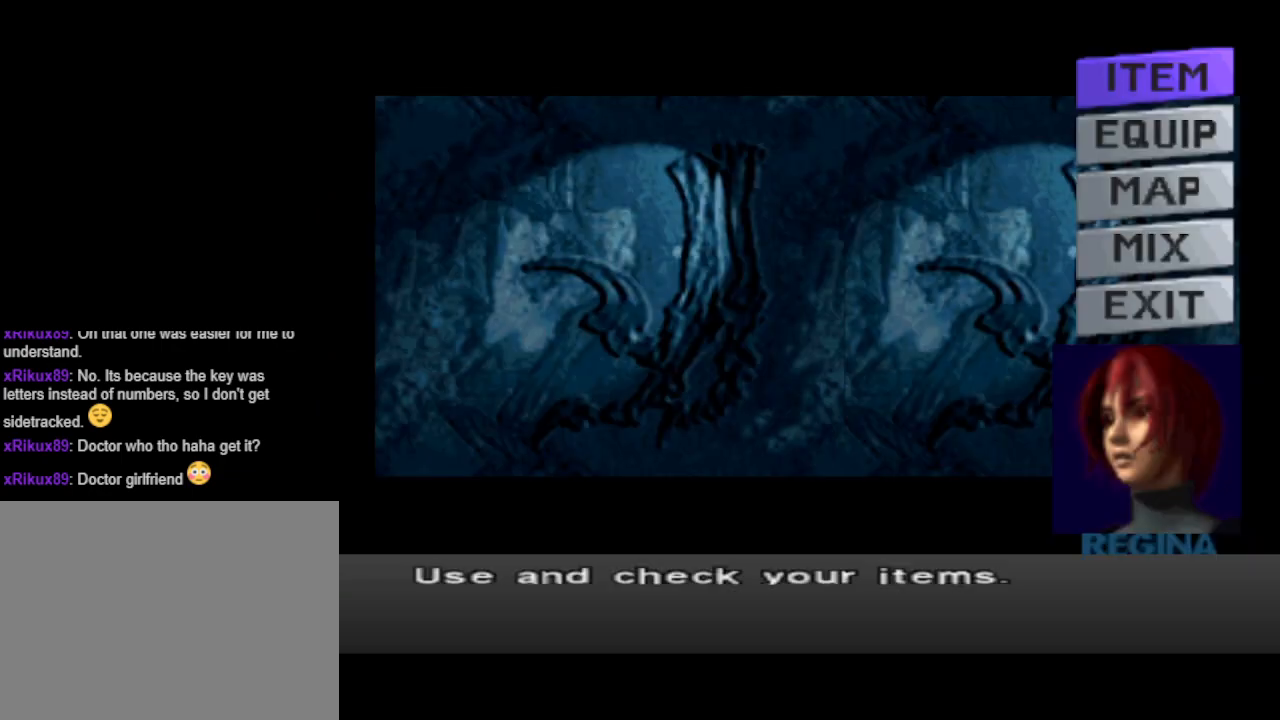
{"buttons": [], "events": [[133, "CROSS", "down"], [200, "CROSS", "up"]]}
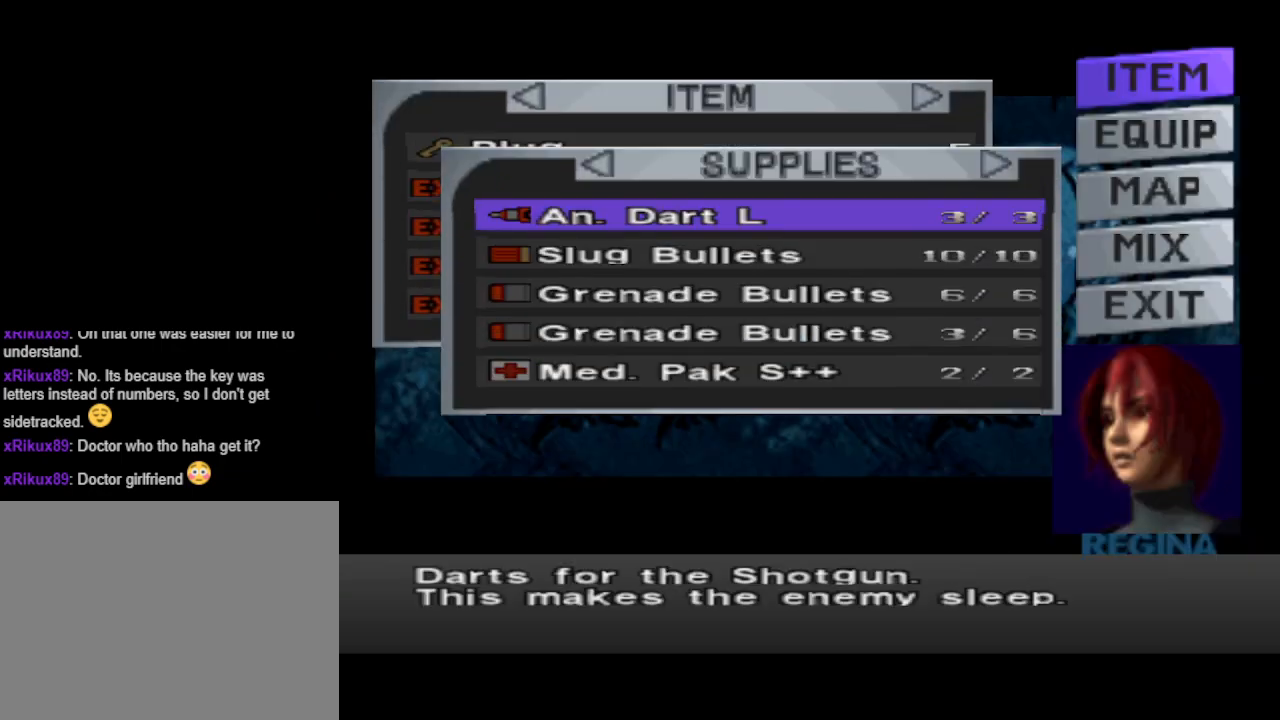
{"buttons": [], "events": []}
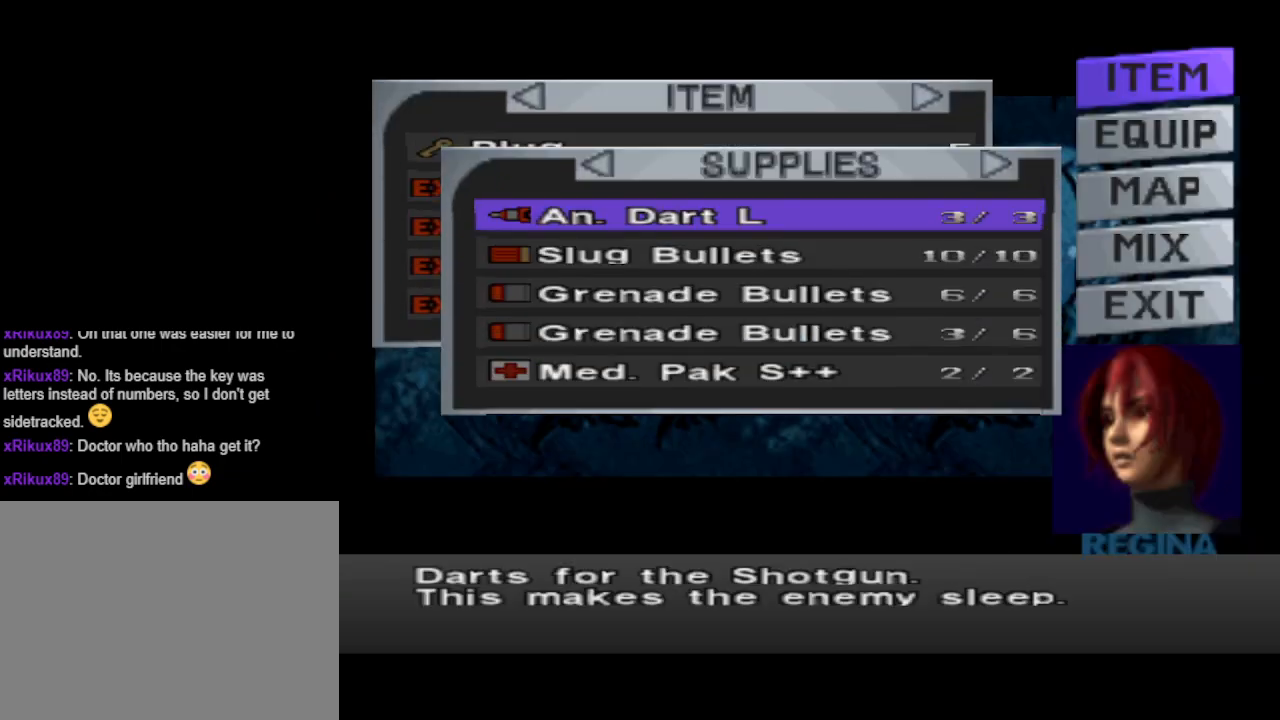
{"buttons": [], "events": [[200, "CIRCLE", "down"], [333, "CIRCLE", "up"]]}
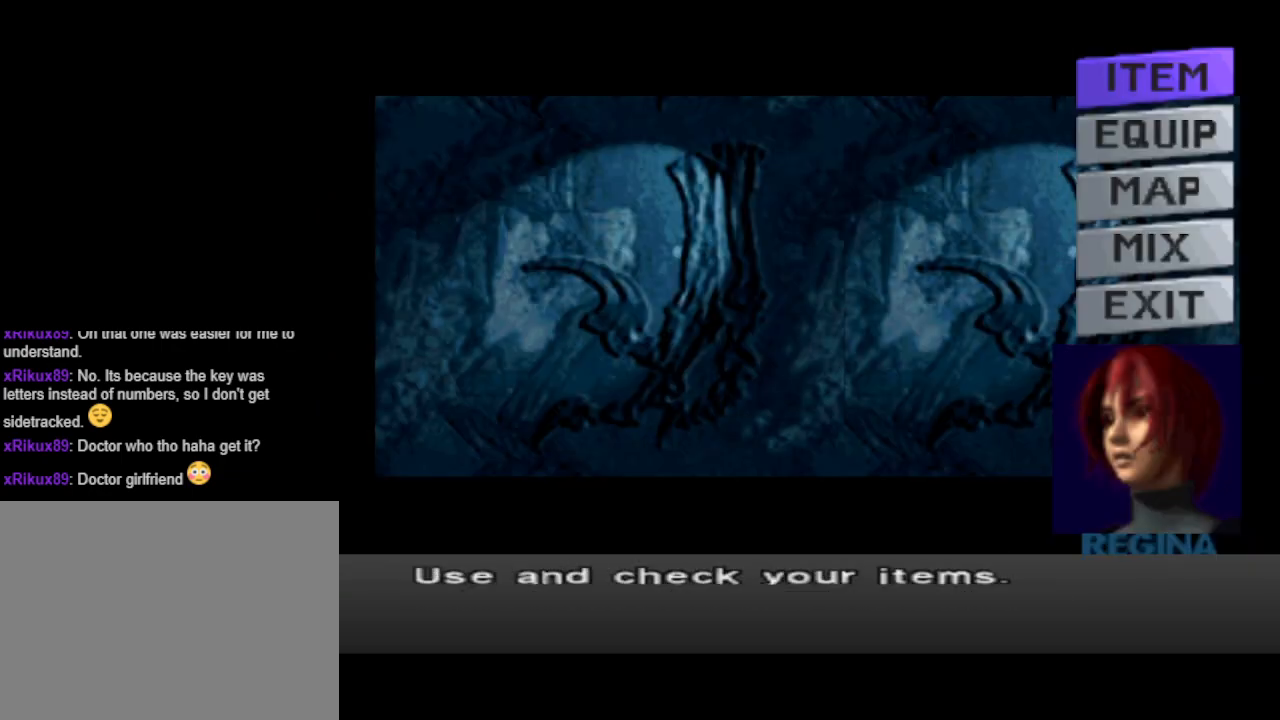
{"buttons": [], "events": [[300, "DPAD_LEFT", "down"], [400, "DPAD_LEFT", "up"]]}
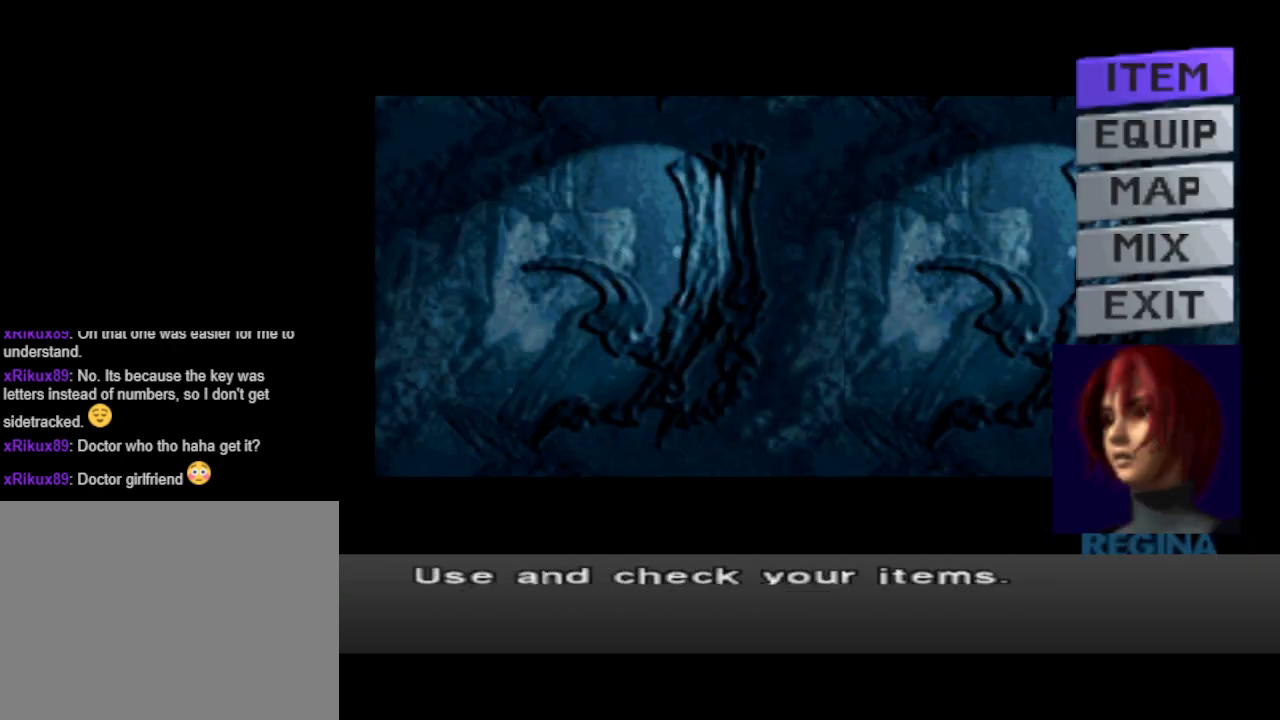
{"buttons": ["DPAD_UP"], "events": [[67, "CIRCLE", "down"], [200, "CIRCLE", "up"], [467, "DPAD_UP", "down"]]}
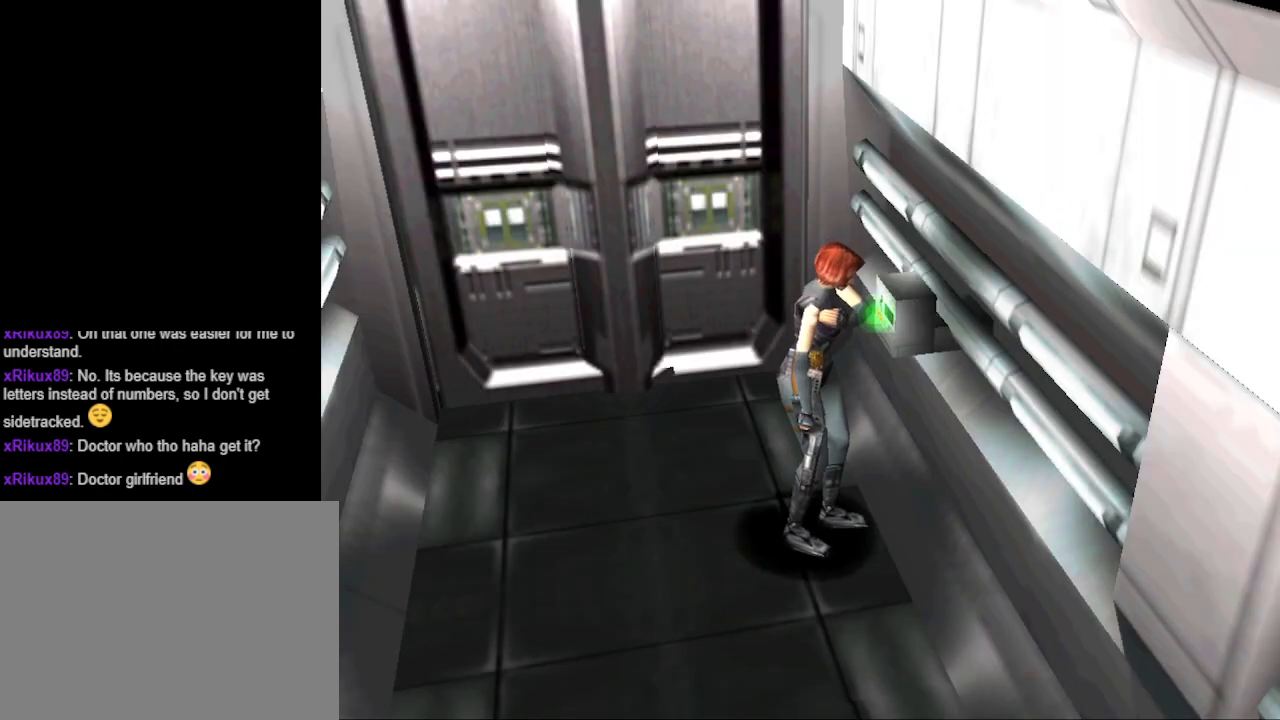
{"buttons": [], "events": [[33, "DPAD_LEFT", "down"], [200, "DPAD_UP", "up"], [233, "DPAD_LEFT", "up"], [400, "DPAD_LEFT", "down"], [500, "DPAD_LEFT", "up"]]}
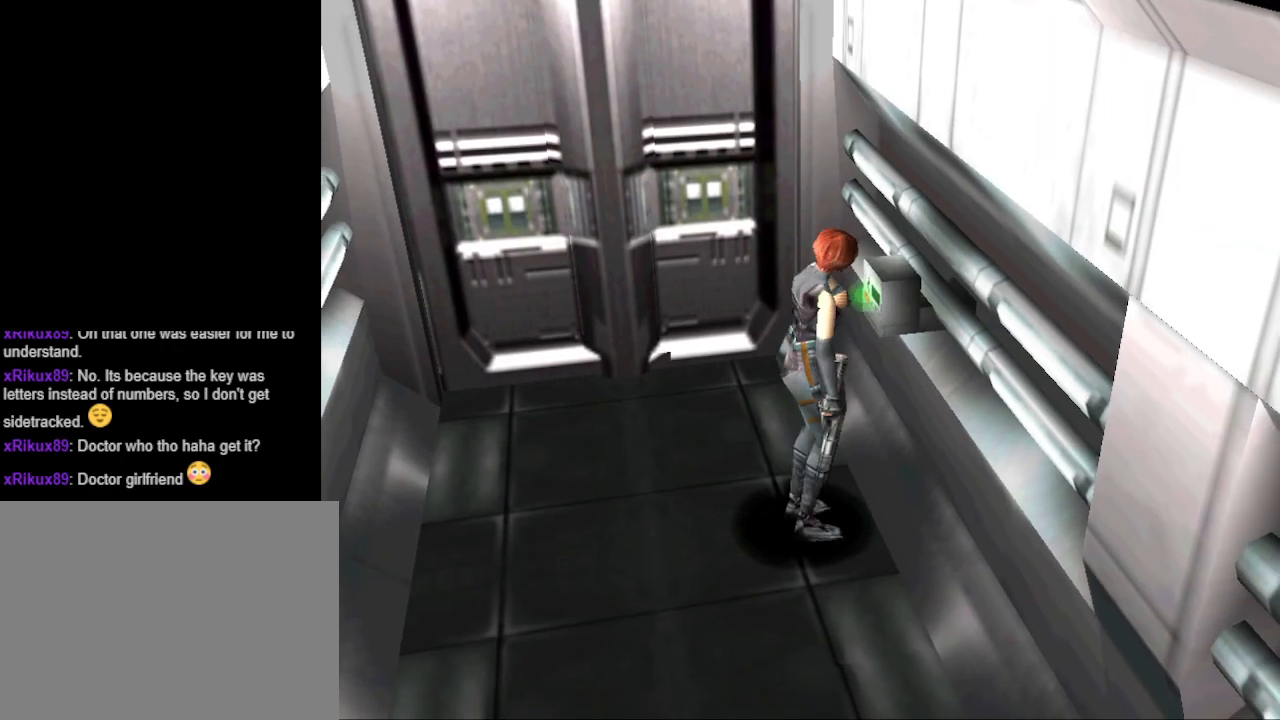
{"buttons": [], "events": [[100, "CIRCLE", "down"], [233, "CIRCLE", "up"]]}
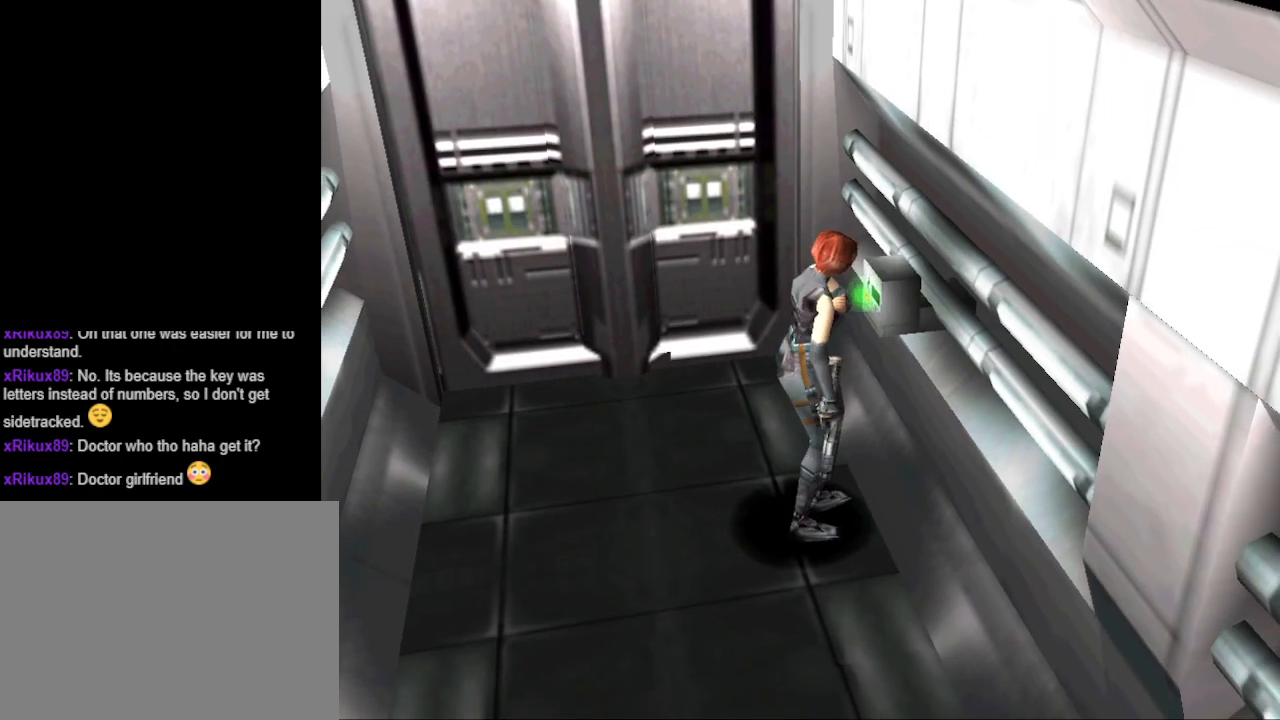
{"buttons": [], "events": [[267, "R1", "down"], [267, "R2", "down"], [367, "R1", "up"], [367, "R2", "up"]]}
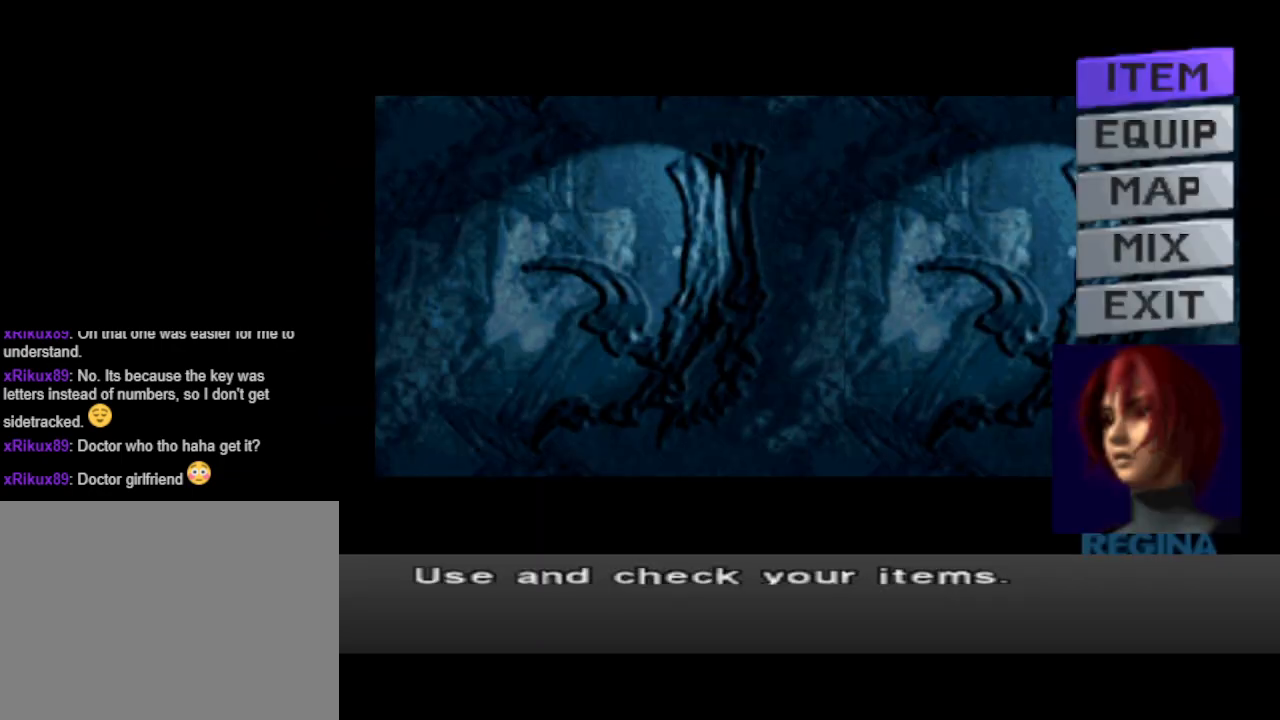
{"buttons": [], "events": [[233, "CROSS", "down"], [300, "CROSS", "up"]]}
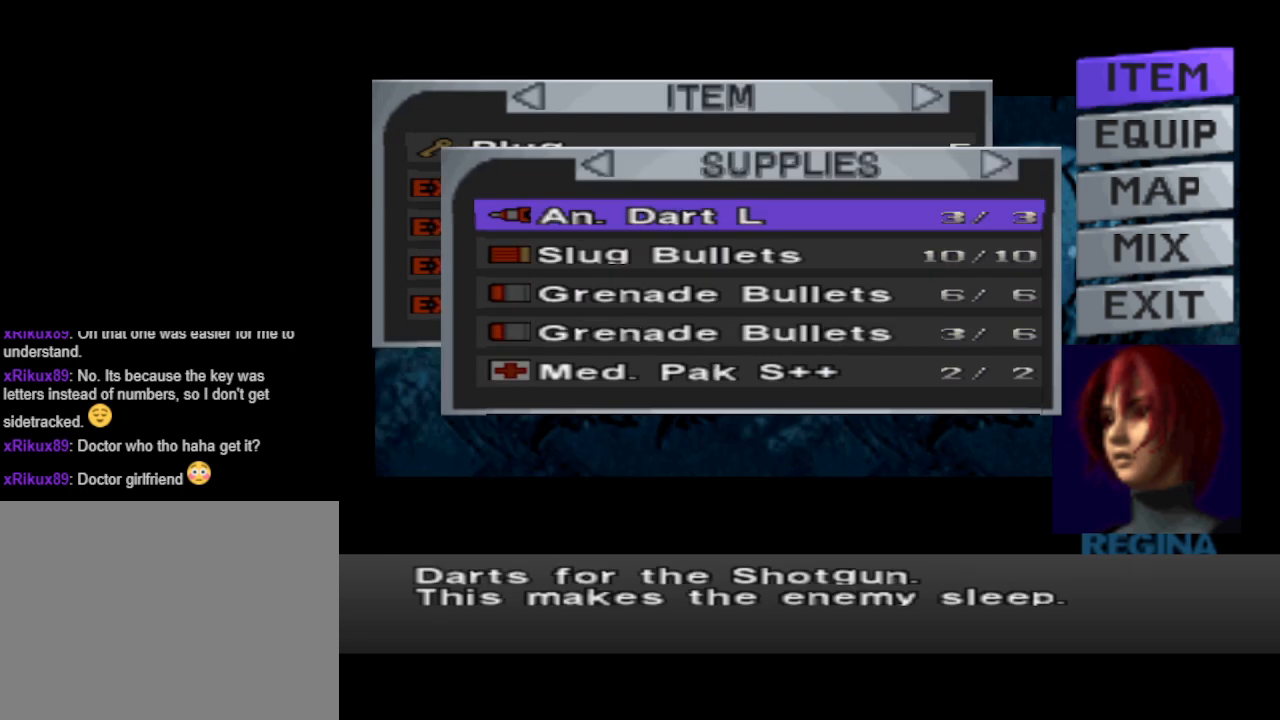
{"buttons": [], "events": []}
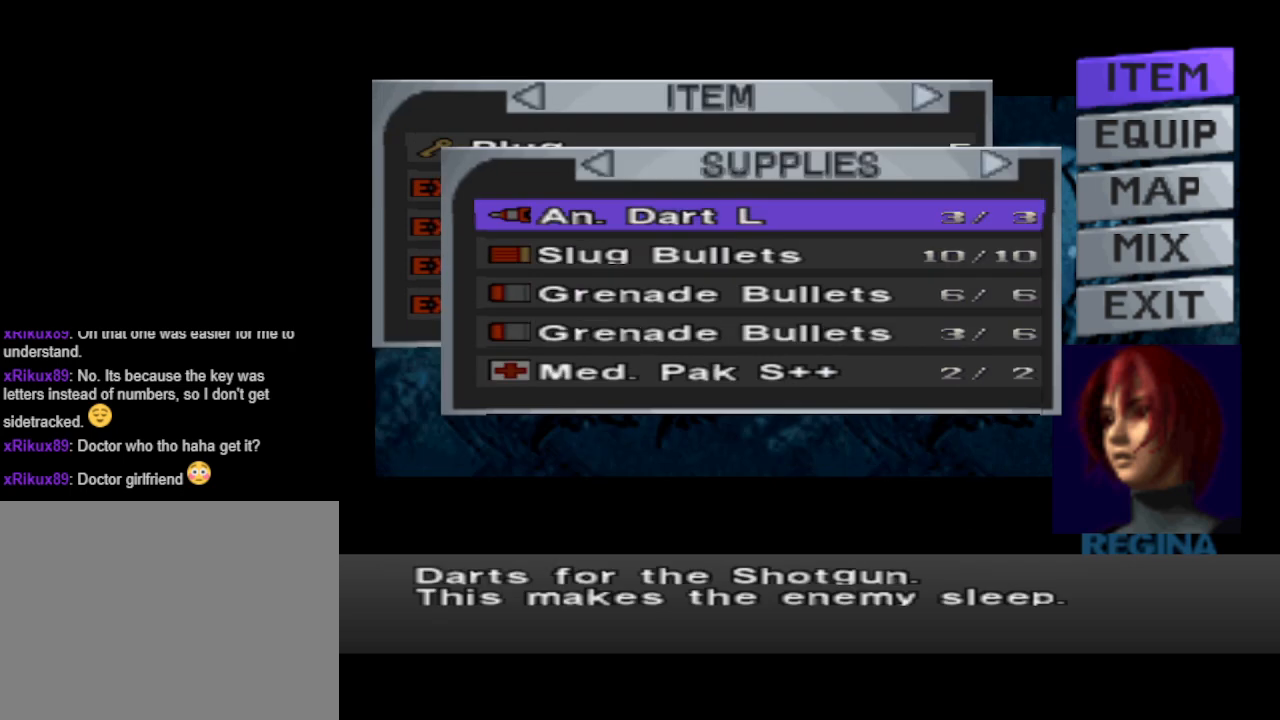
{"buttons": [], "events": [[100, "DPAD_UP", "down"], [167, "DPAD_UP", "up"]]}
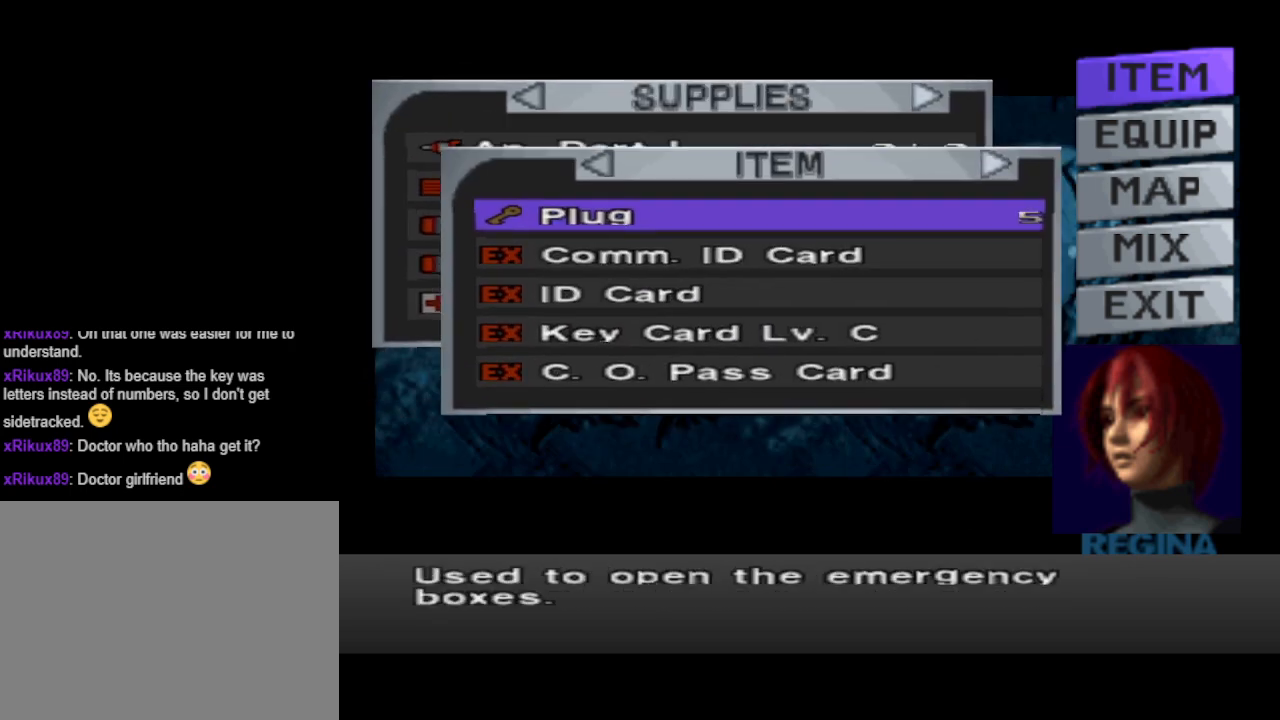
{"buttons": [], "events": [[333, "DPAD_DOWN", "down"], [433, "DPAD_DOWN", "up"]]}
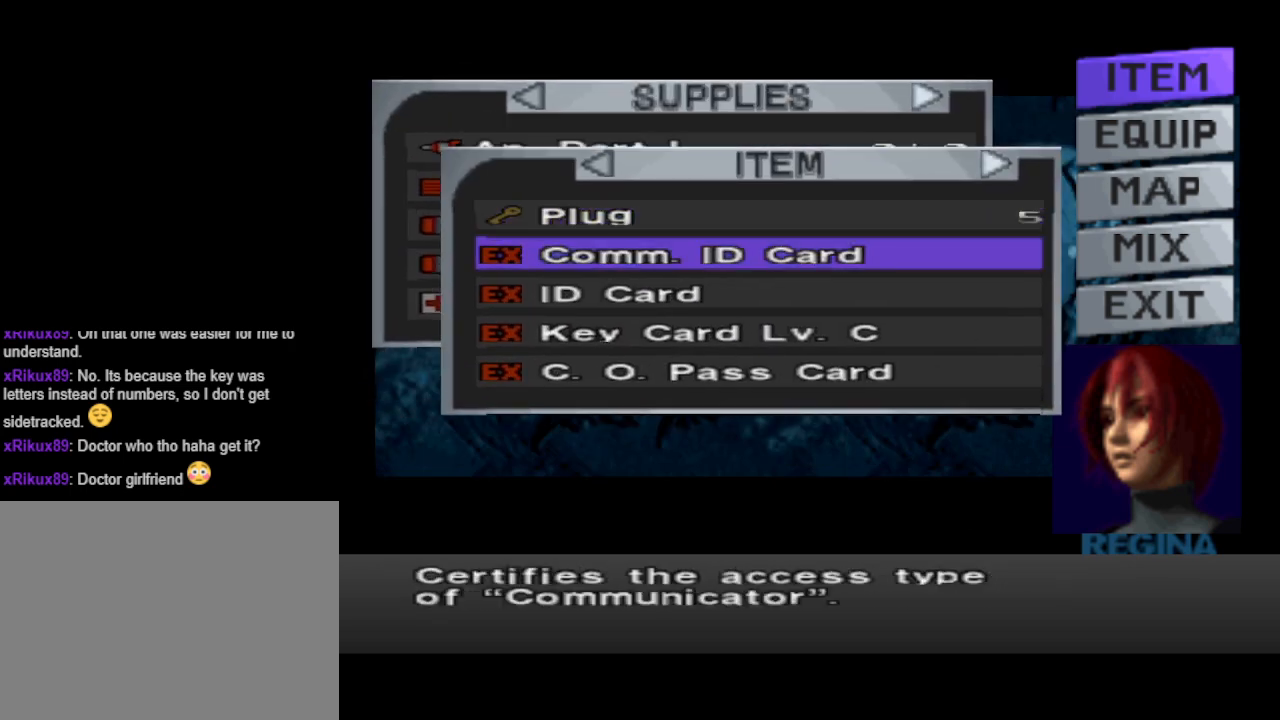
{"buttons": [], "events": [[33, "DPAD_DOWN", "down"], [133, "DPAD_DOWN", "up"]]}
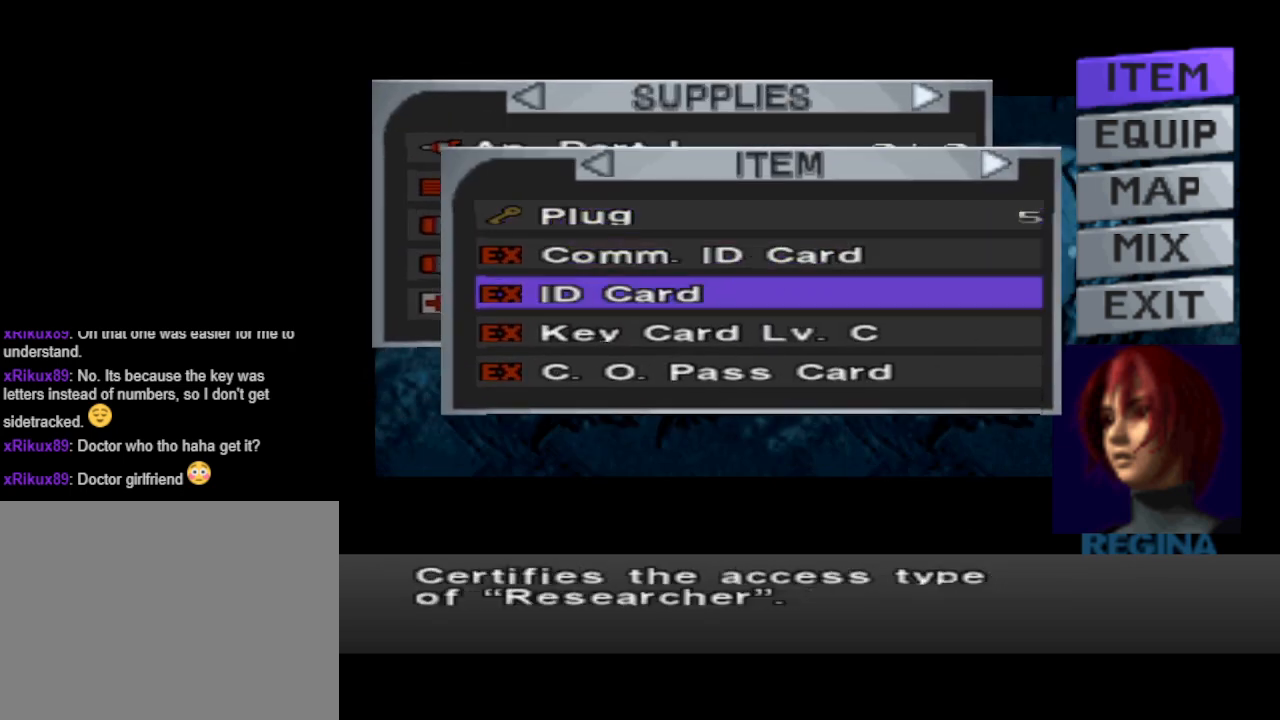
{"buttons": ["DPAD_DOWN"], "events": [[467, "DPAD_DOWN", "down"]]}
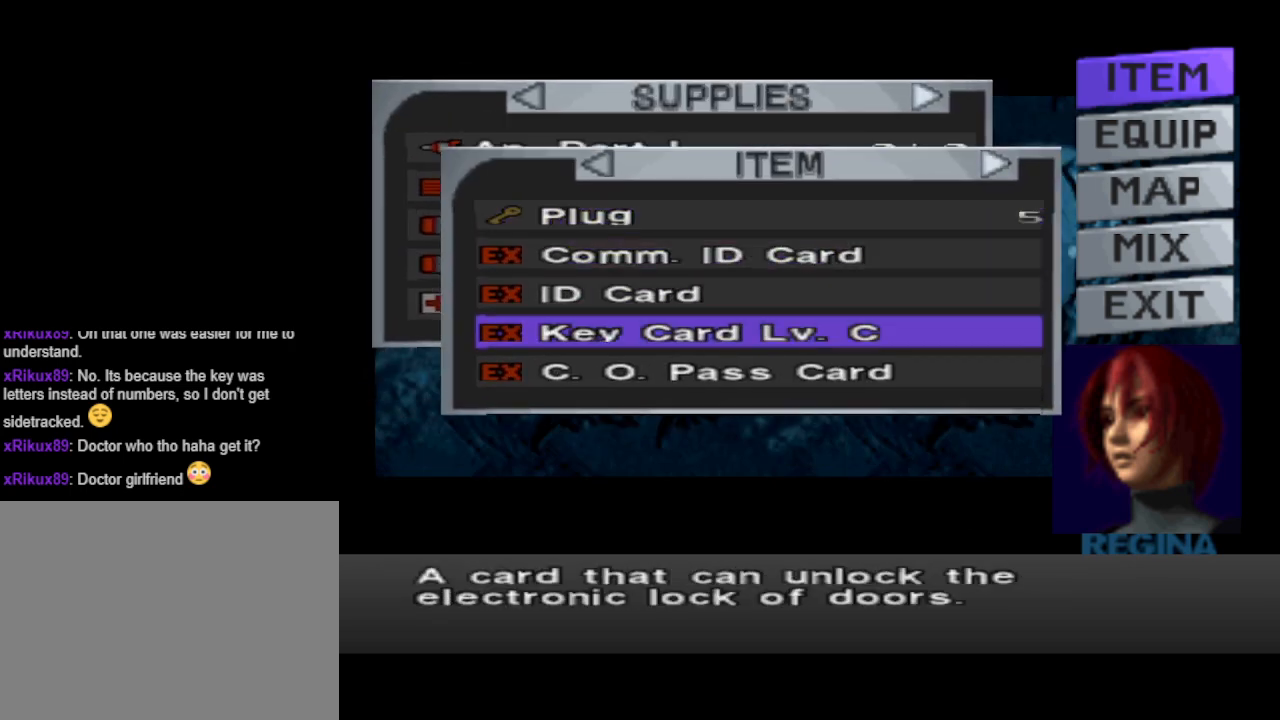
{"buttons": [], "events": [[67, "DPAD_DOWN", "up"], [167, "DPAD_DOWN", "down"], [267, "DPAD_DOWN", "up"]]}
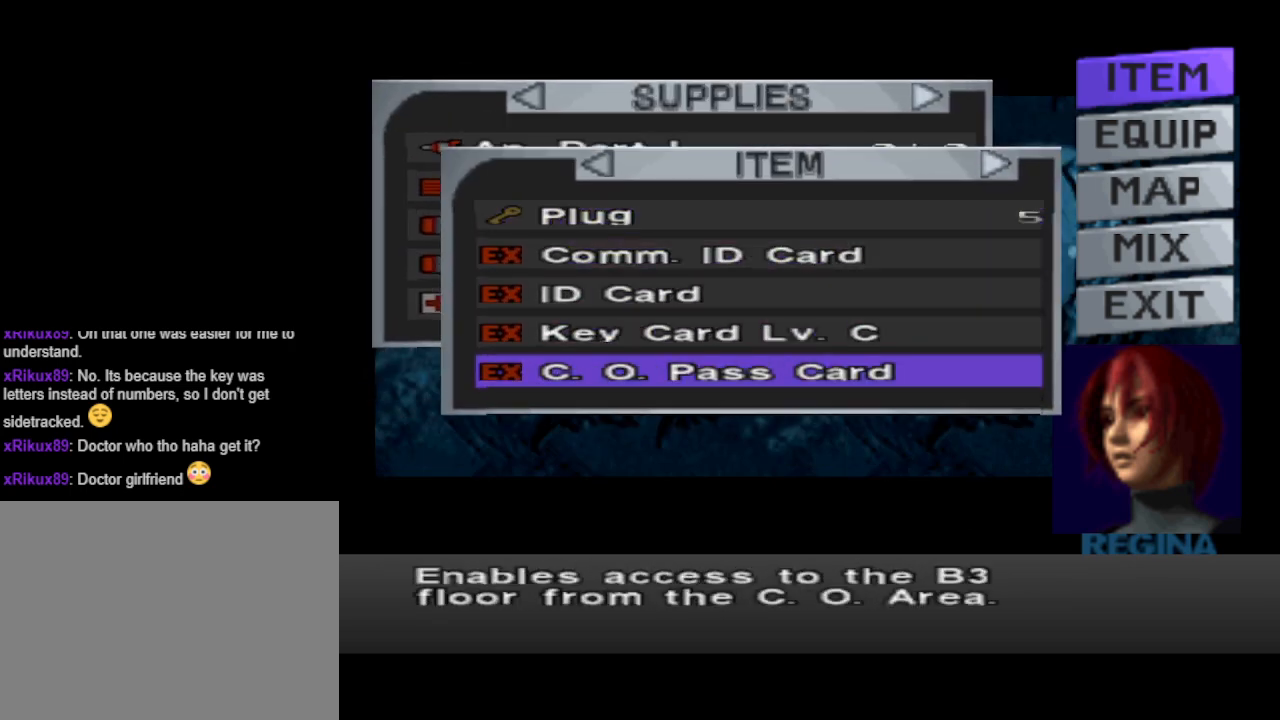
{"buttons": [], "events": [[33, "DPAD_RIGHT", "down"], [167, "DPAD_RIGHT", "up"]]}
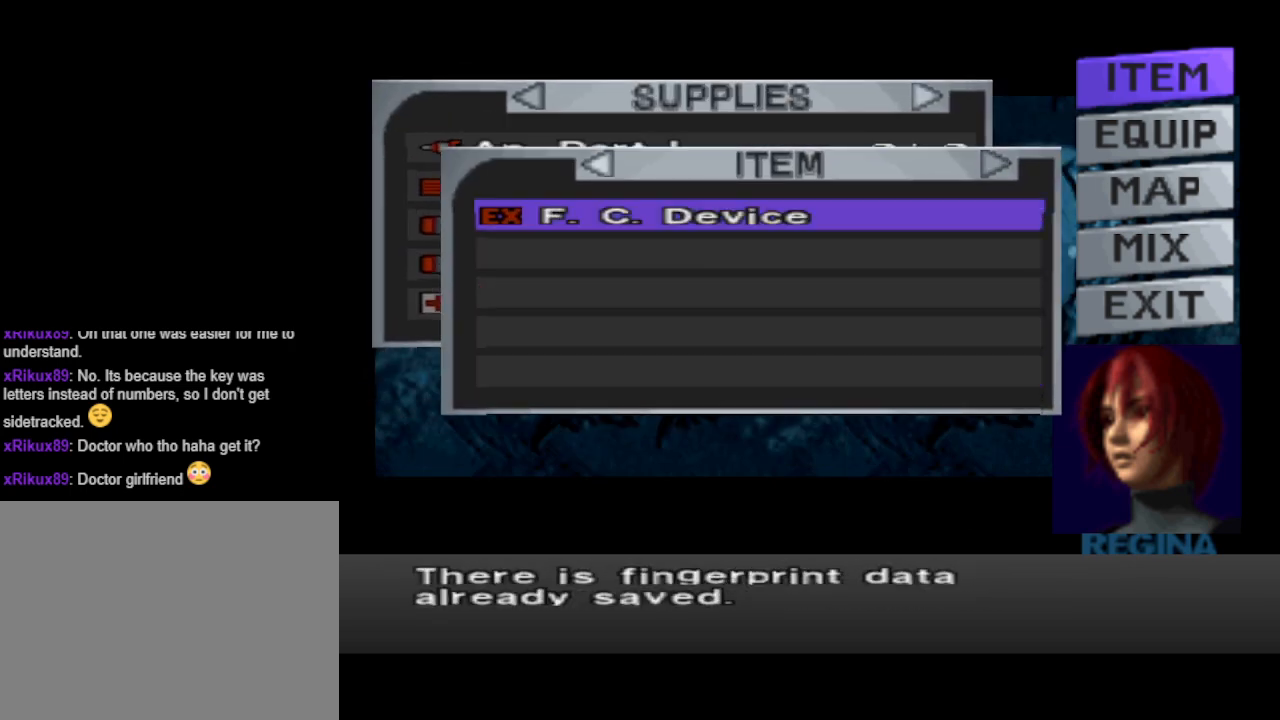
{"buttons": [], "events": [[33, "DPAD_LEFT", "down"], [133, "DPAD_LEFT", "up"]]}
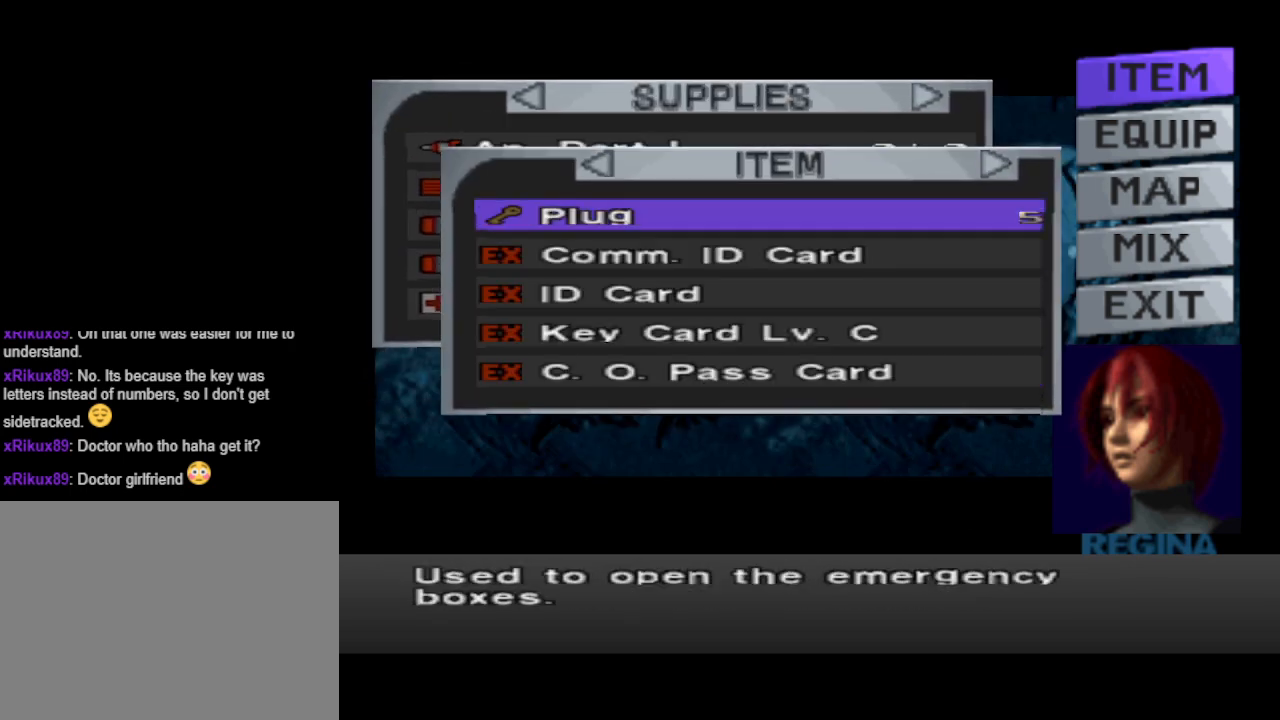
{"buttons": [], "events": [[200, "DPAD_RIGHT", "down"], [333, "DPAD_RIGHT", "up"]]}
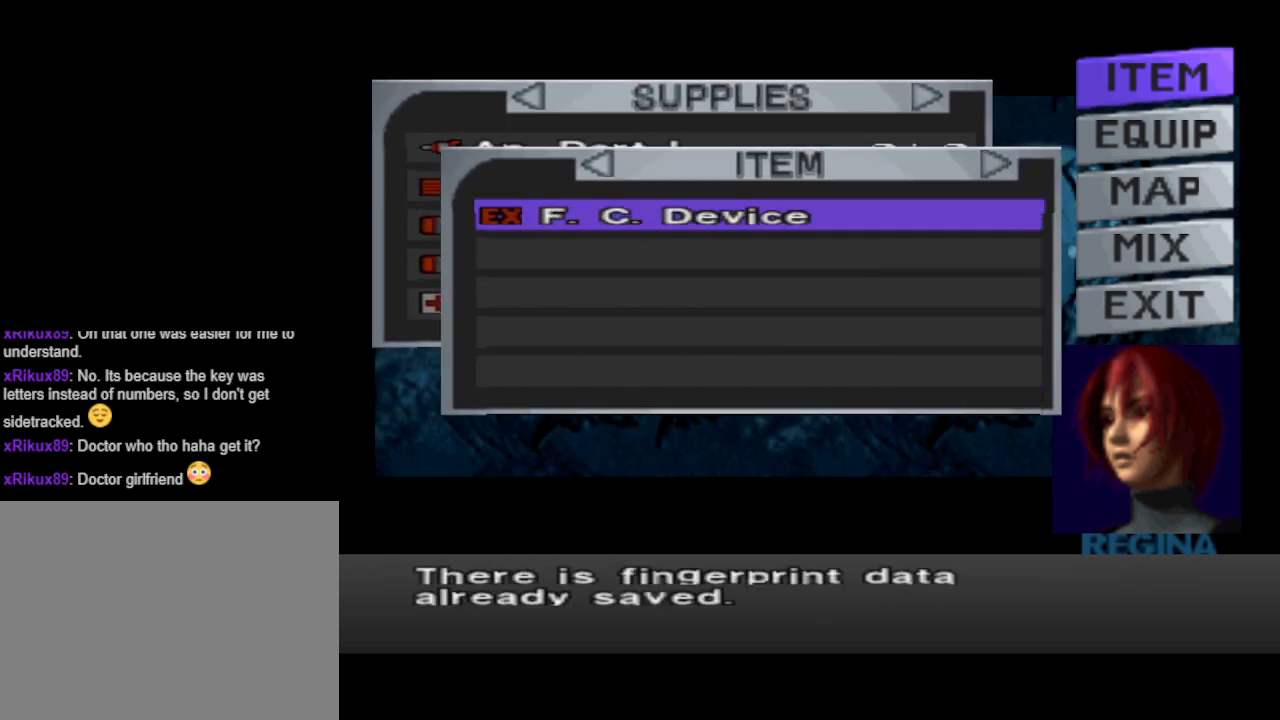
{"buttons": [], "events": []}
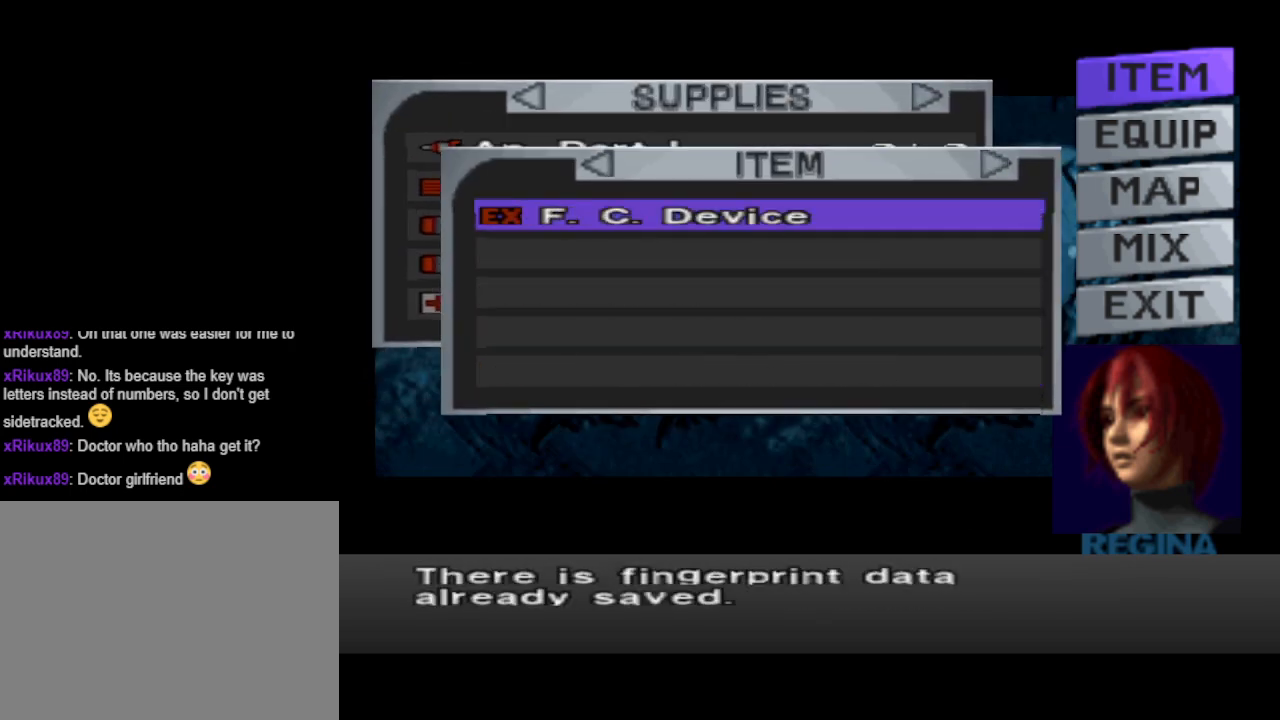
{"buttons": ["DPAD_DOWN"], "events": [[33, "DPAD_LEFT", "down"], [133, "DPAD_LEFT", "up"], [467, "DPAD_DOWN", "down"]]}
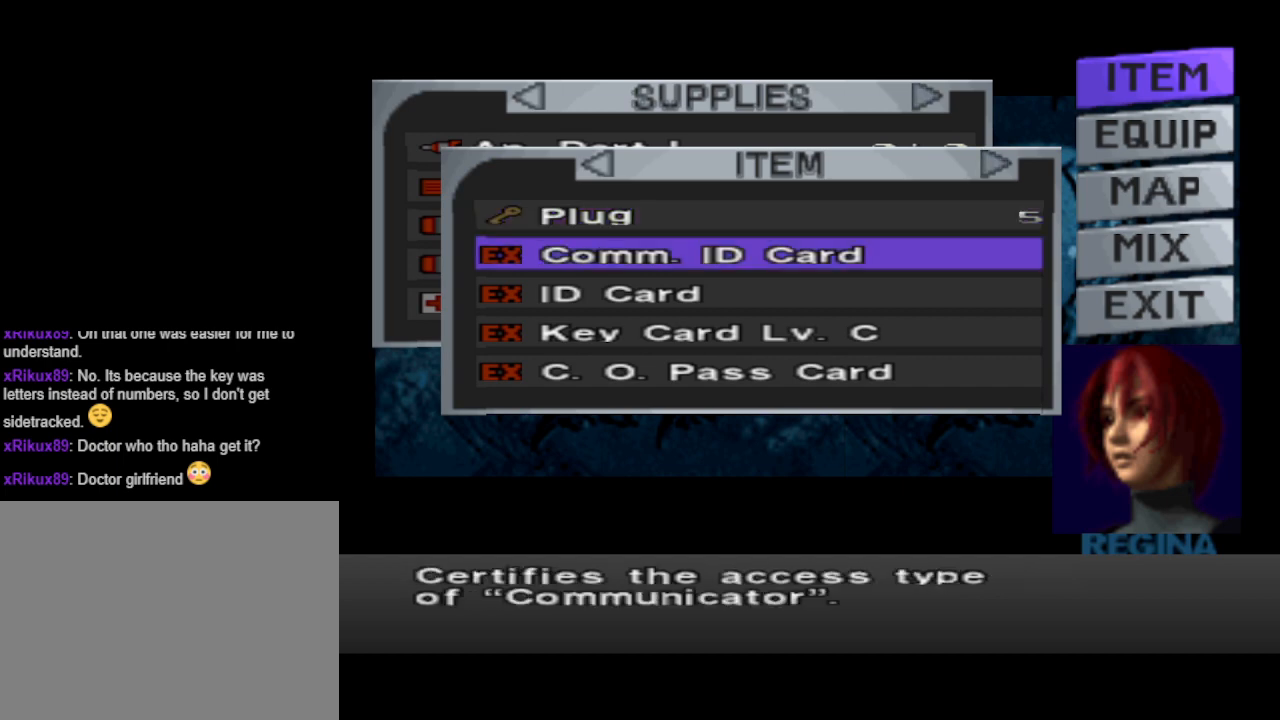
{"buttons": [], "events": [[33, "DPAD_DOWN", "up"], [133, "DPAD_DOWN", "down"], [233, "DPAD_DOWN", "up"], [433, "CROSS", "down"], [467, "CROSS", "up"]]}
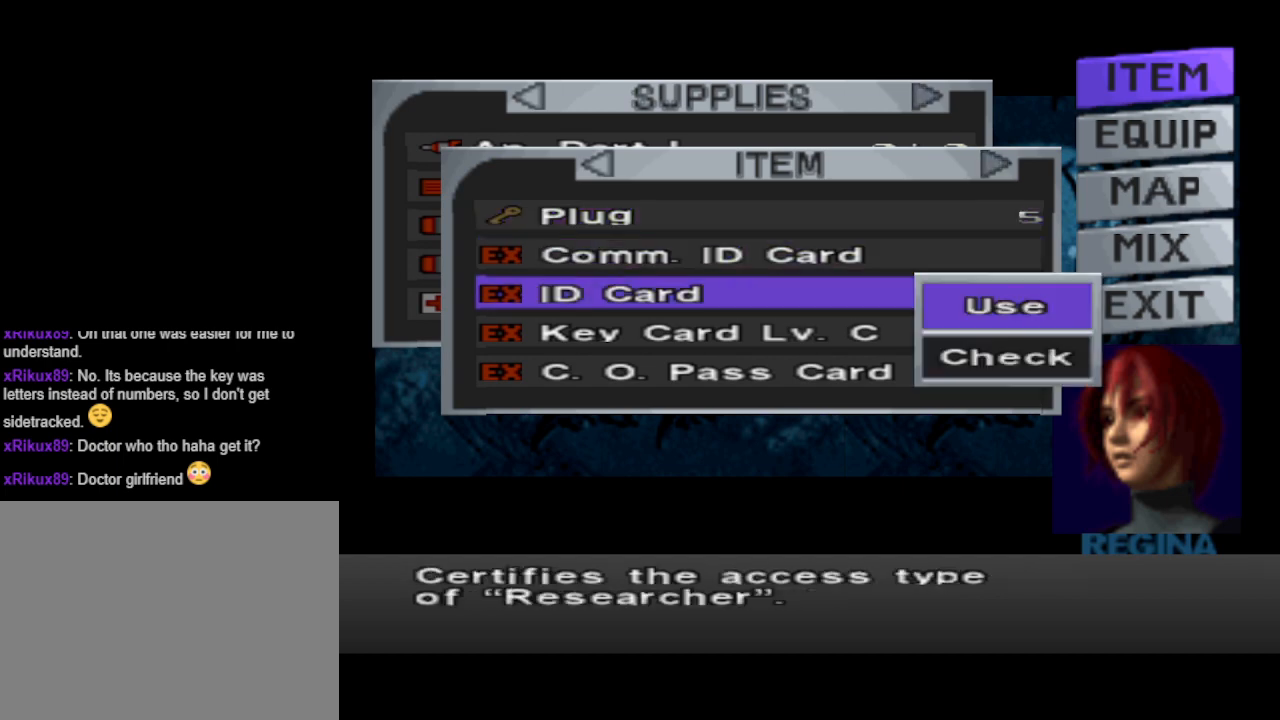
{"buttons": [], "events": [[100, "CROSS", "down"], [233, "CROSS", "up"]]}
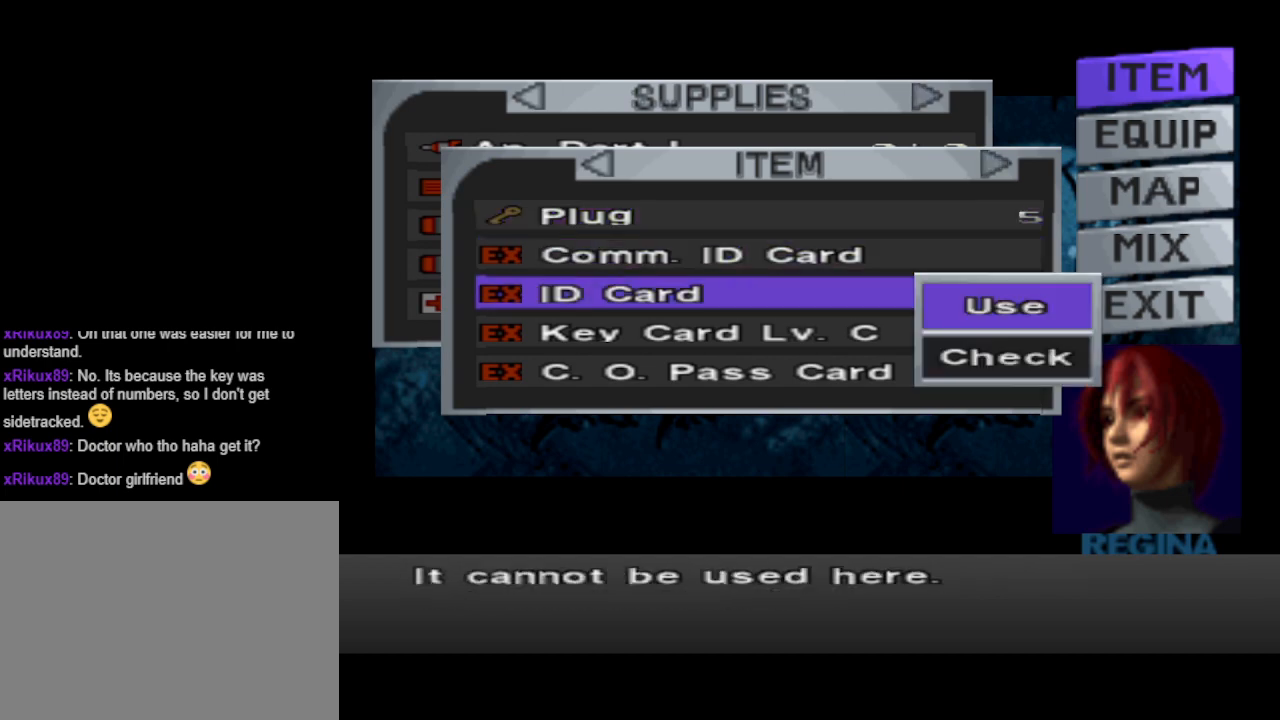
{"buttons": ["CROSS"], "events": [[67, "CIRCLE", "down"], [167, "CIRCLE", "up"], [333, "DPAD_UP", "down"], [367, "DPAD_UP", "up"], [467, "CROSS", "down"]]}